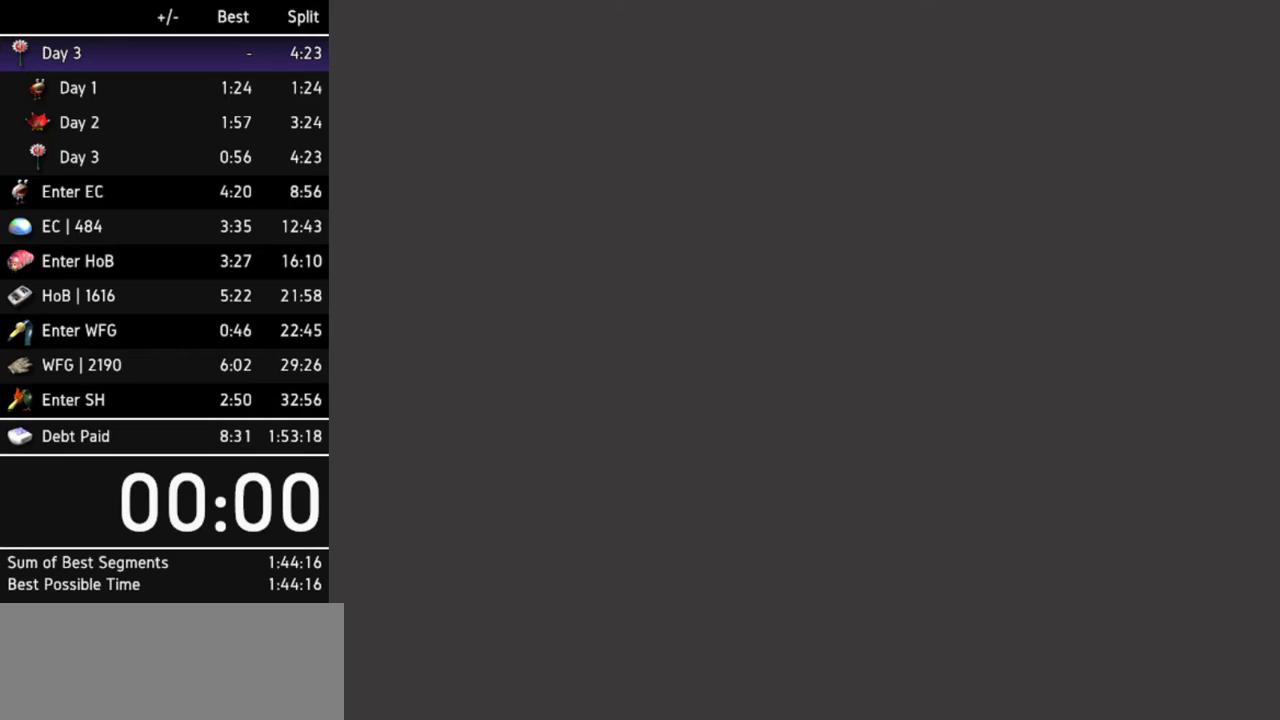
Gameplay with a controller (Nintendo layout); each line is a JSON object with the inputs held at the frame after it. "events" lists button and stick changes between this image and that frame as [ms after this image, input, new state], when the widget could be followed in between. Not read: L3 R3.
{"buttons": [], "left_stick": "center", "right_stick": "center", "events": []}
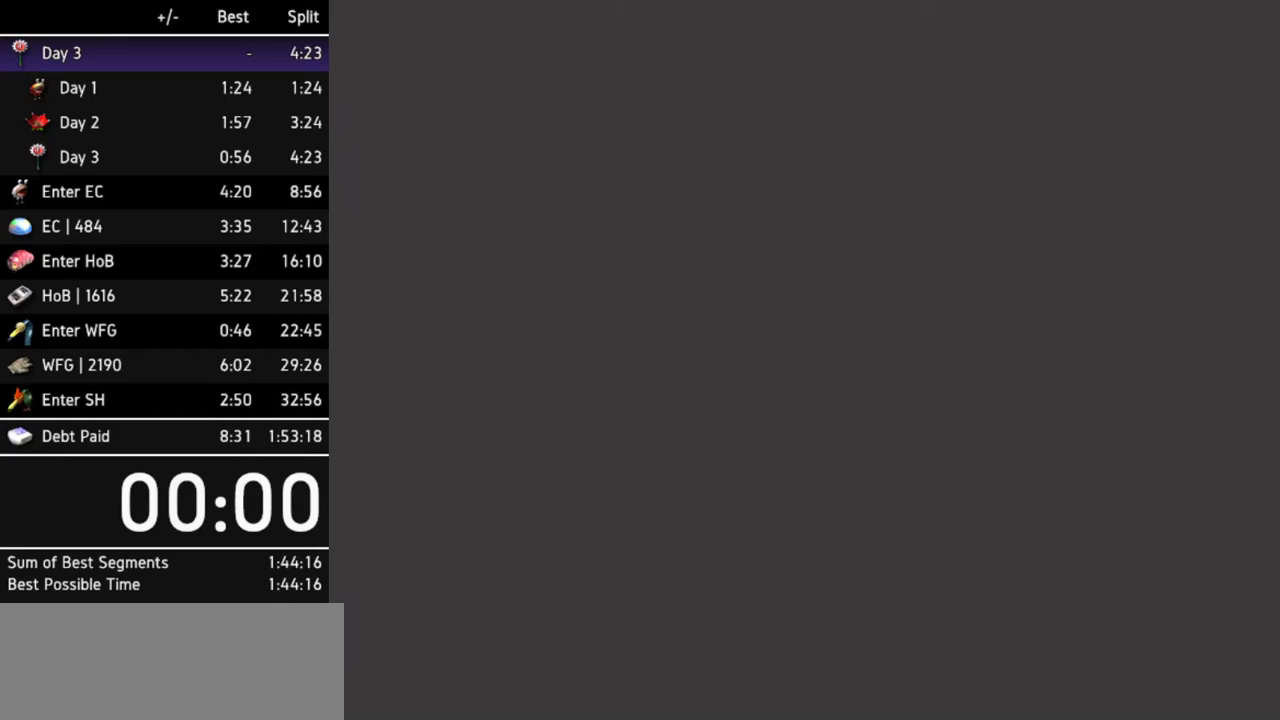
{"buttons": [], "left_stick": "center", "right_stick": "center", "events": []}
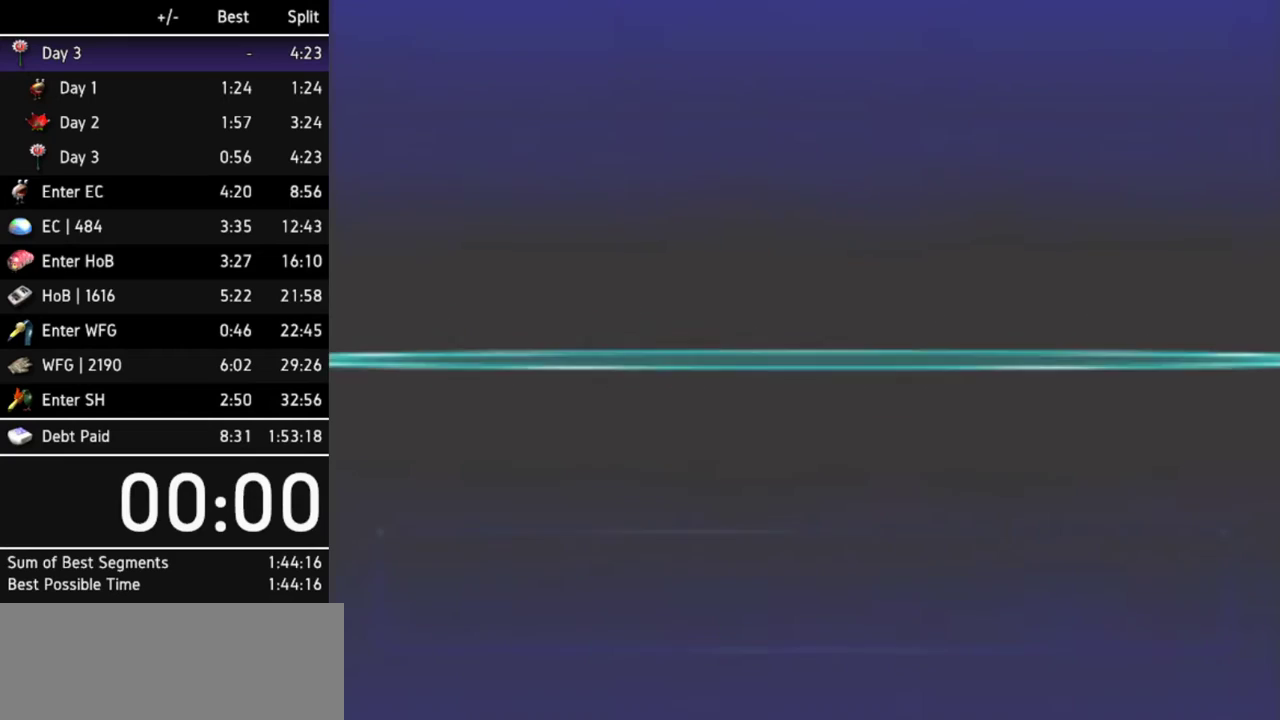
{"buttons": [], "left_stick": "center", "right_stick": "center", "events": []}
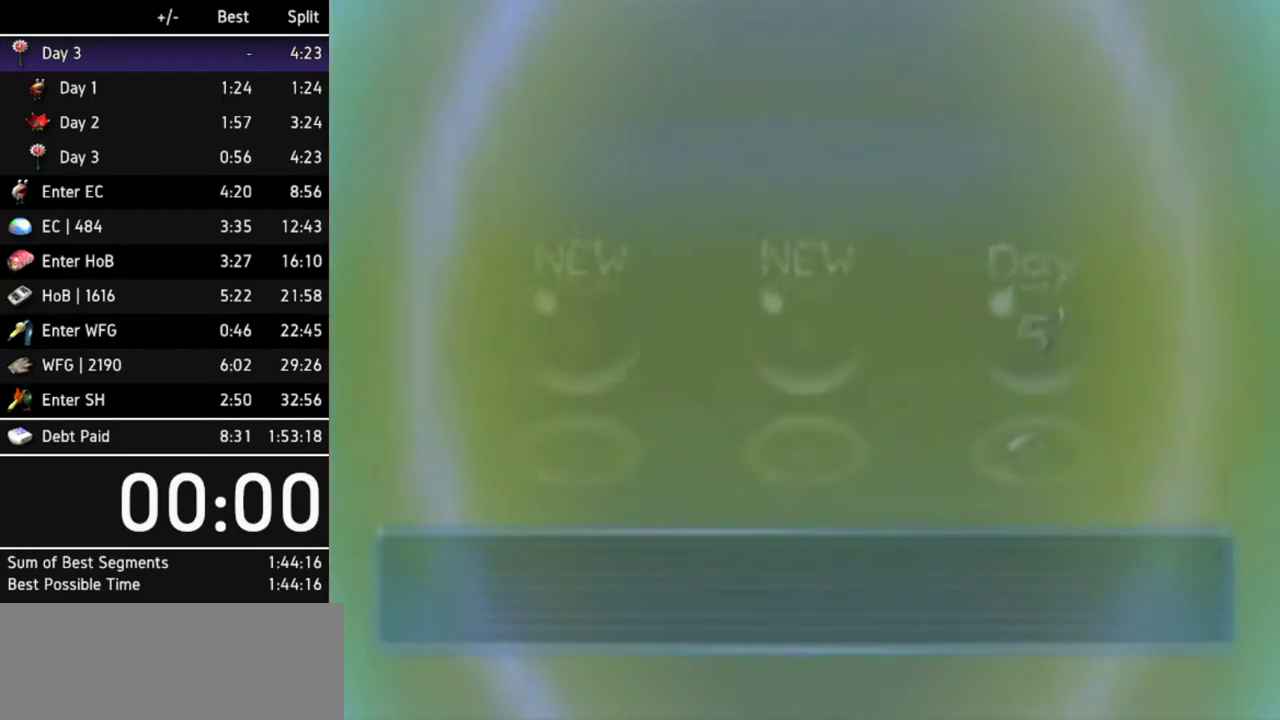
{"buttons": [], "left_stick": "center", "right_stick": "center", "events": []}
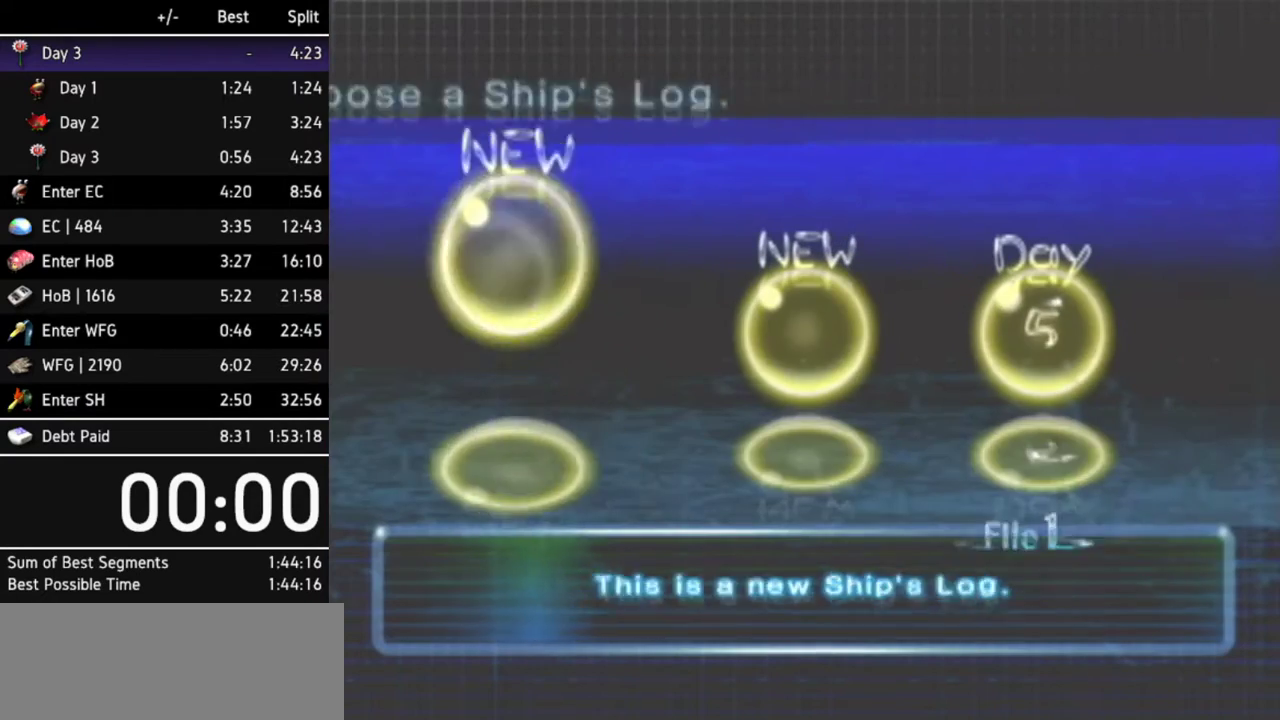
{"buttons": [], "left_stick": "center", "right_stick": "center", "events": []}
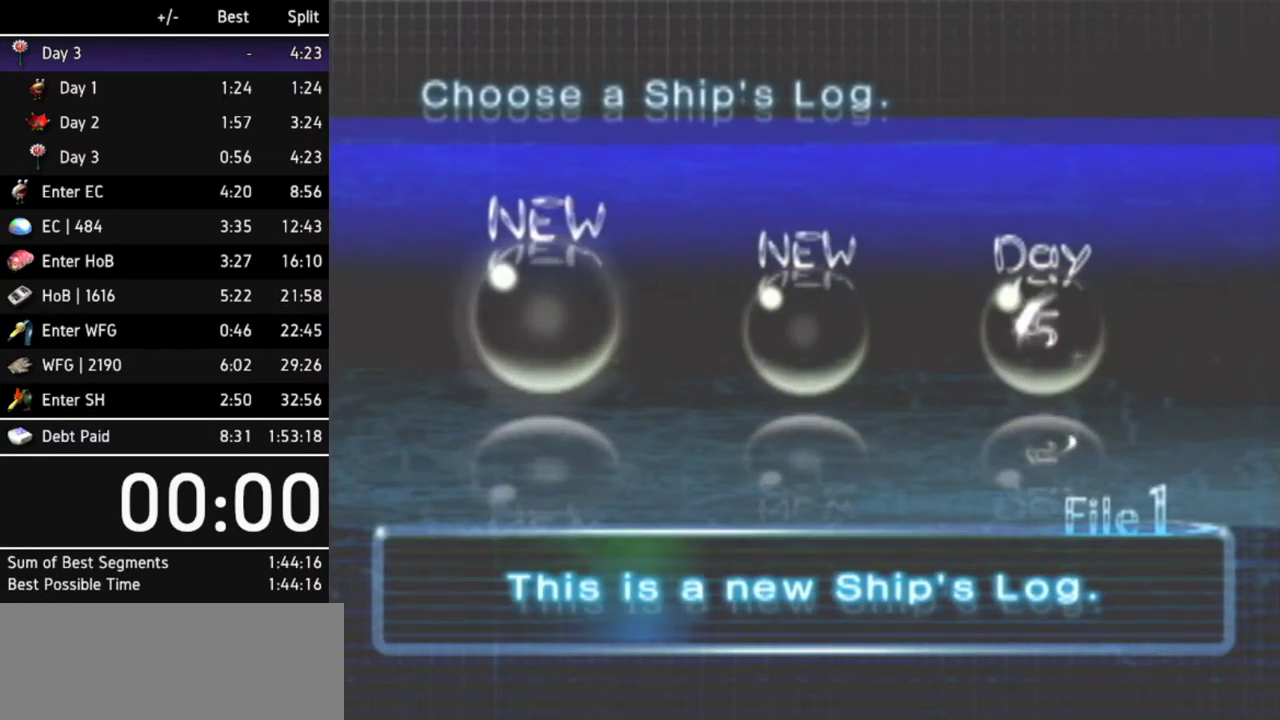
{"buttons": [], "left_stick": "center", "right_stick": "center", "events": []}
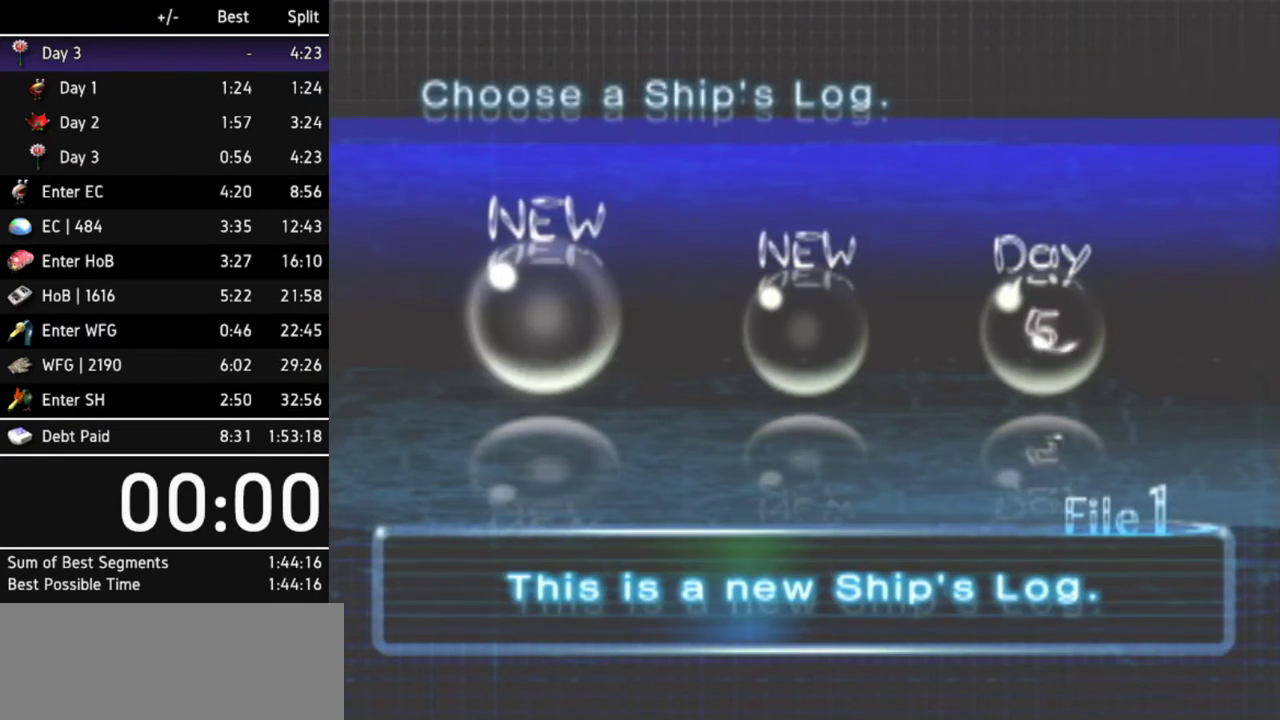
{"buttons": [], "left_stick": "center", "right_stick": "center", "events": []}
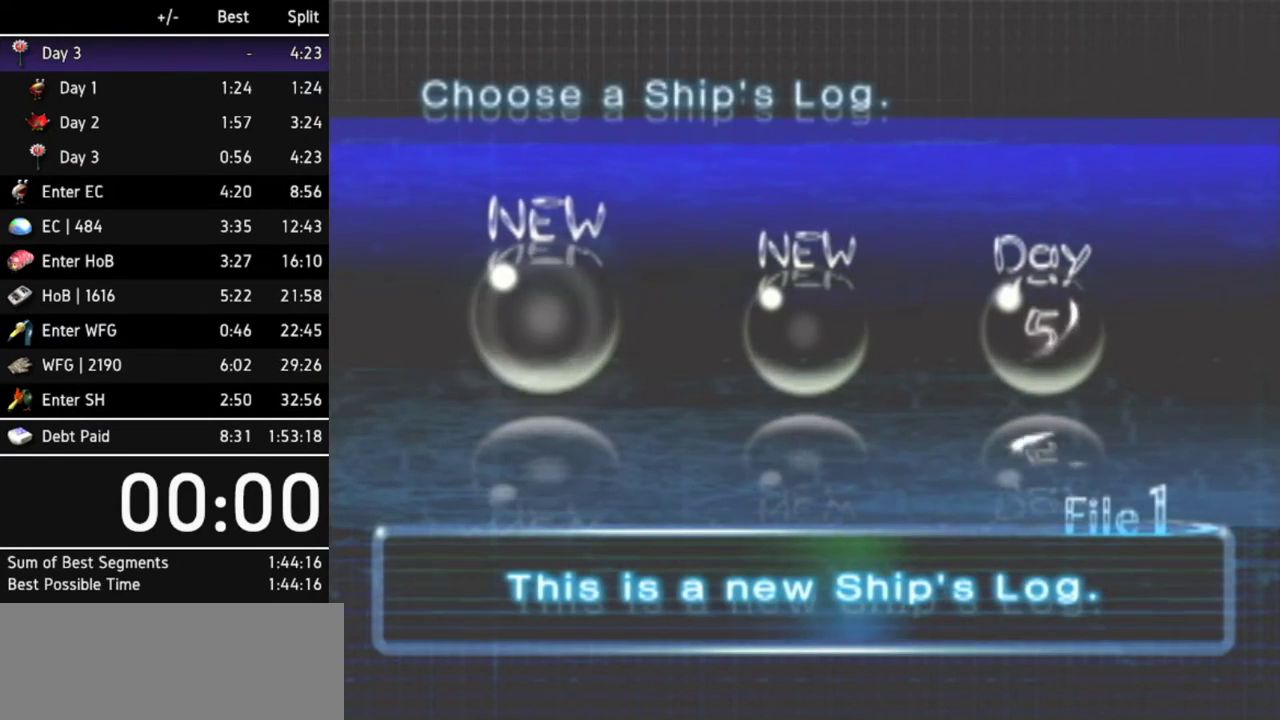
{"buttons": ["A"], "left_stick": "center", "right_stick": "center", "events": [[467, "A", "down"]]}
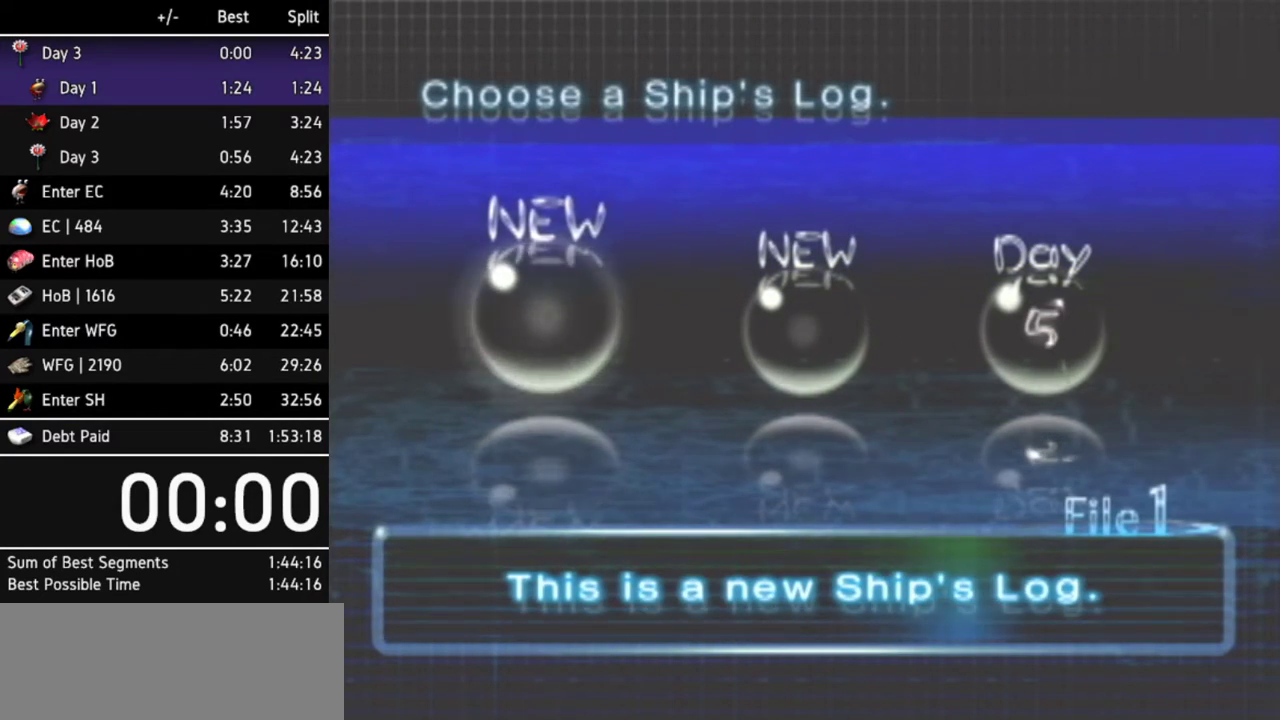
{"buttons": [], "left_stick": "center", "right_stick": "center", "events": [[100, "A", "up"]]}
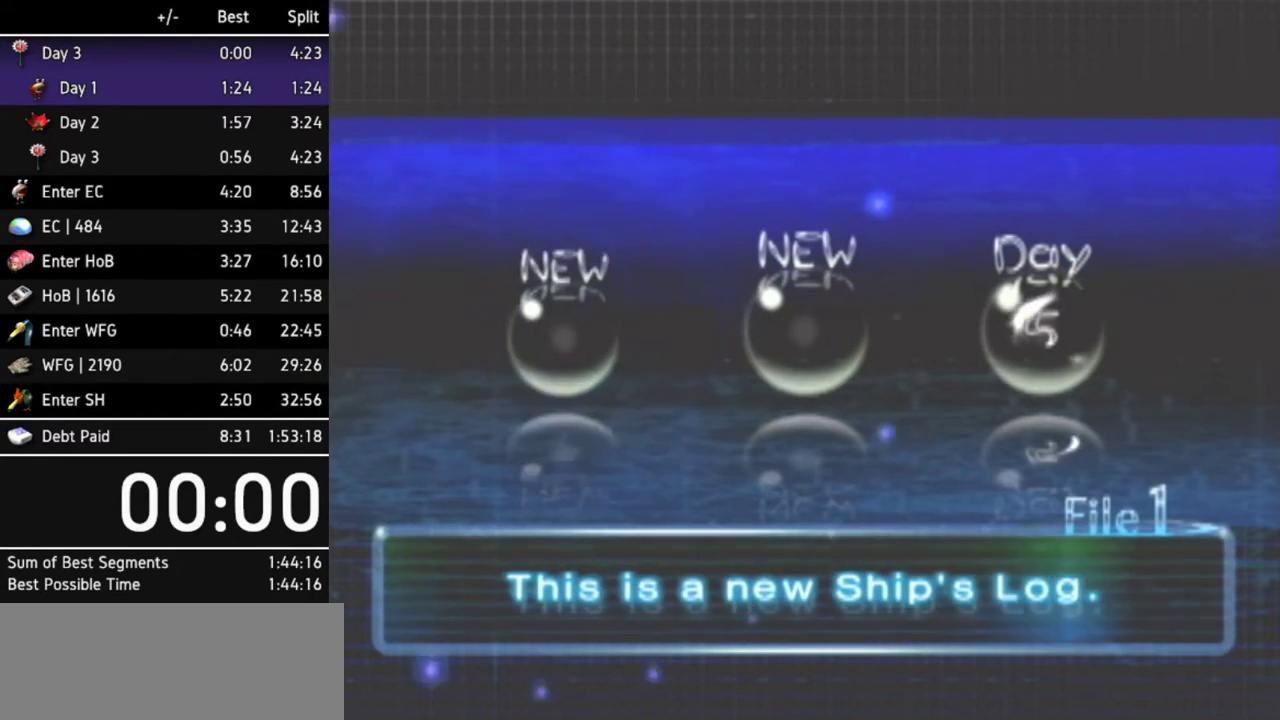
{"buttons": ["START"], "left_stick": "center", "right_stick": "center", "events": [[67, "START", "down"], [133, "START", "up"], [267, "START", "down"], [333, "START", "up"], [367, "START", "down"], [433, "START", "up"], [467, "START", "down"]]}
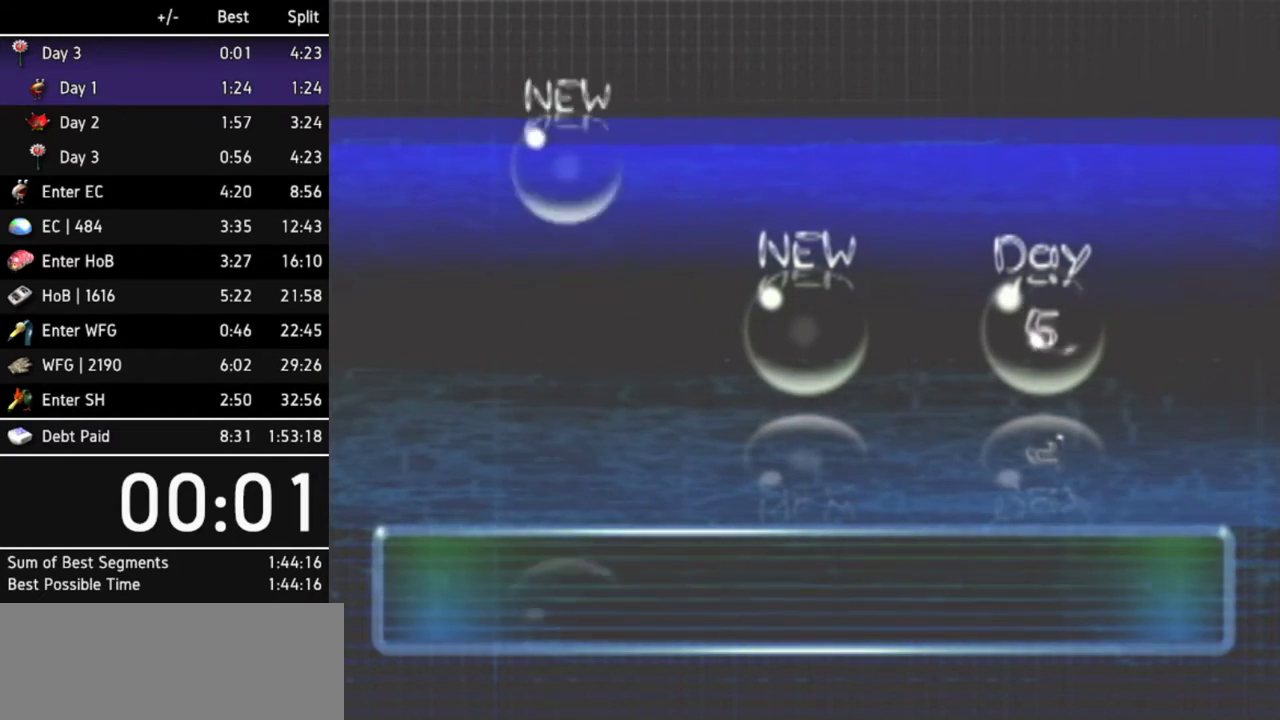
{"buttons": [], "left_stick": "center", "right_stick": "center", "events": [[67, "START", "up"], [100, "START", "down"], [133, "START", "up"], [167, "START", "down"], [267, "START", "up"], [300, "START", "down"], [367, "START", "up"], [433, "START", "down"], [500, "START", "up"]]}
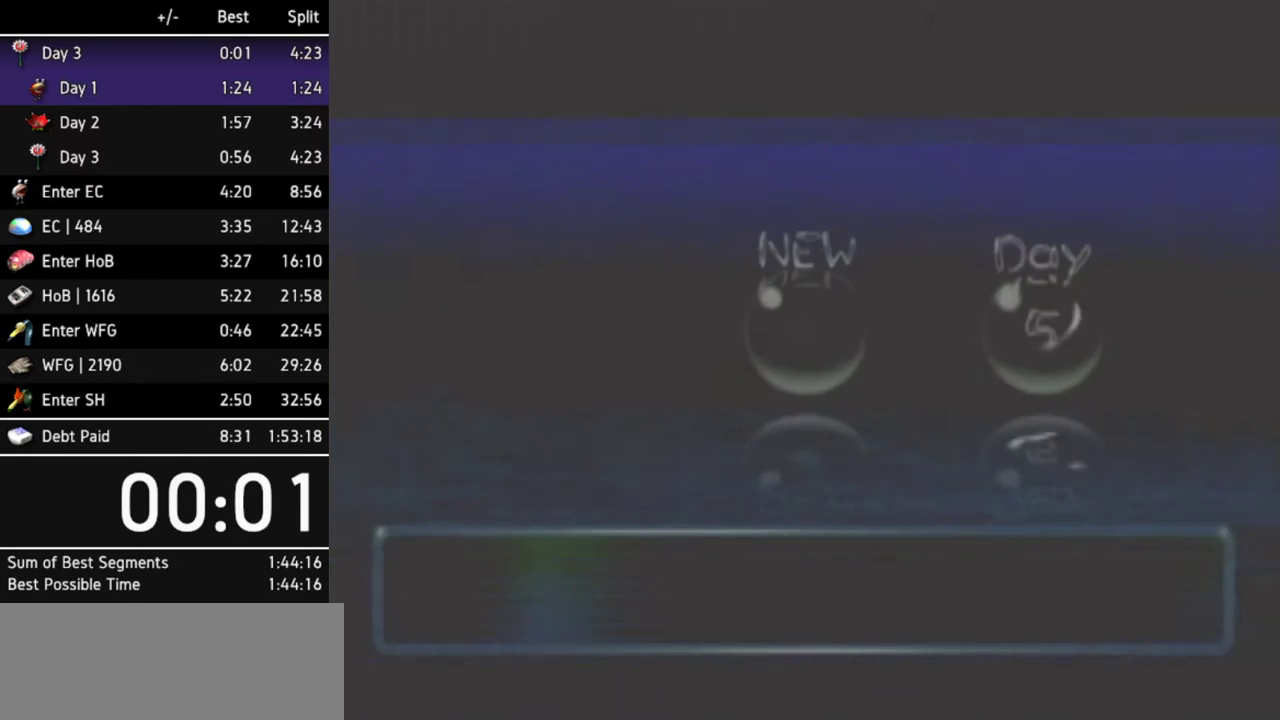
{"buttons": ["START"], "left_stick": "center", "right_stick": "center", "events": [[33, "START", "down"], [133, "START", "up"], [167, "START", "down"], [233, "START", "up"], [267, "START", "down"], [367, "START", "up"], [400, "START", "down"]]}
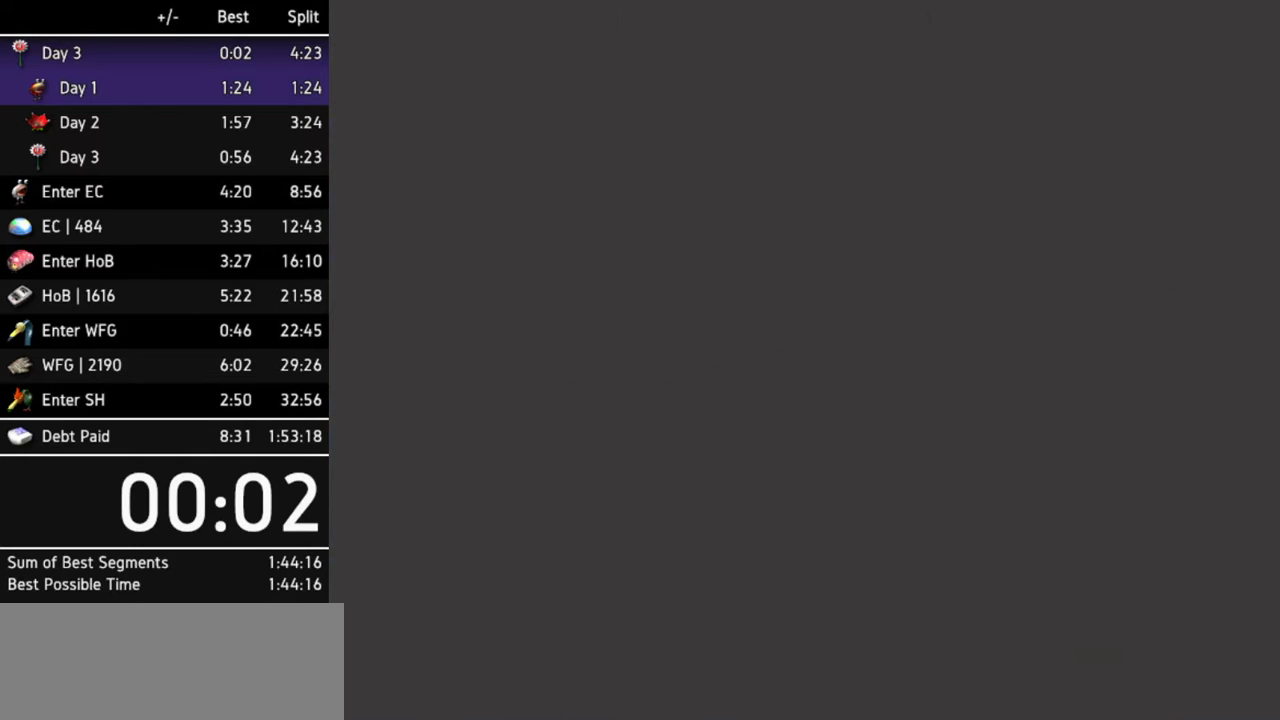
{"buttons": ["START"], "left_stick": "center", "right_stick": "center", "events": [[167, "START", "up"], [233, "START", "down"], [300, "START", "up"], [333, "START", "down"], [400, "START", "up"], [500, "START", "down"]]}
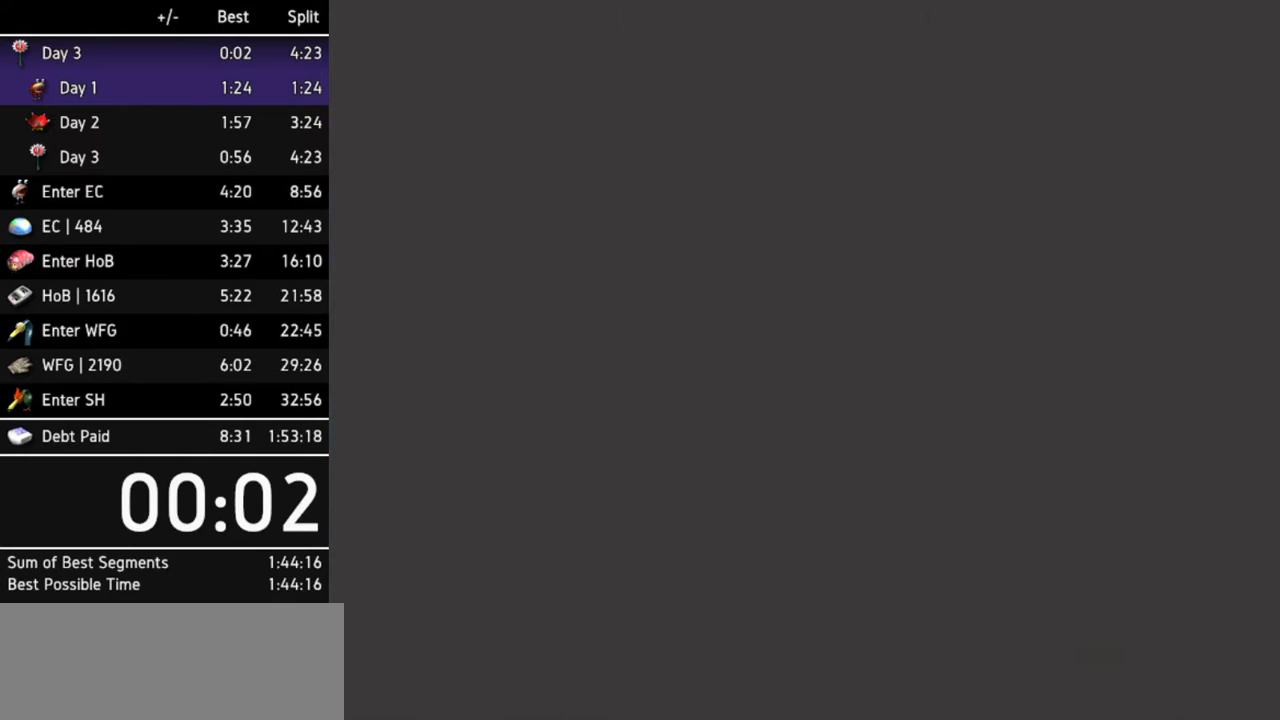
{"buttons": [], "left_stick": "center", "right_stick": "center", "events": [[33, "START", "up"], [100, "START", "down"], [167, "START", "up"], [200, "START", "down"], [267, "START", "up"], [333, "START", "down"], [367, "START", "up"], [400, "START", "down"], [500, "START", "up"]]}
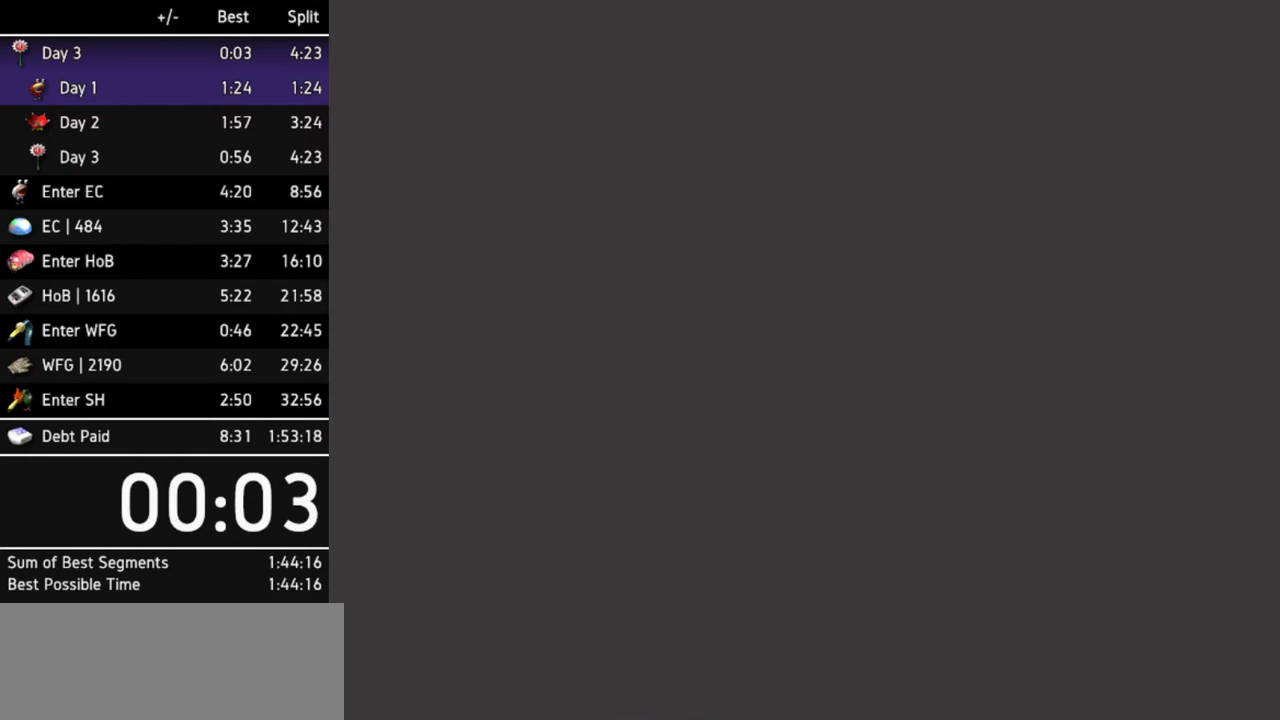
{"buttons": ["START"], "left_stick": "center", "right_stick": "center", "events": [[33, "START", "down"], [100, "START", "up"], [133, "START", "down"], [200, "START", "up"], [233, "START", "down"], [300, "START", "up"], [333, "START", "down"], [433, "START", "up"], [500, "START", "down"]]}
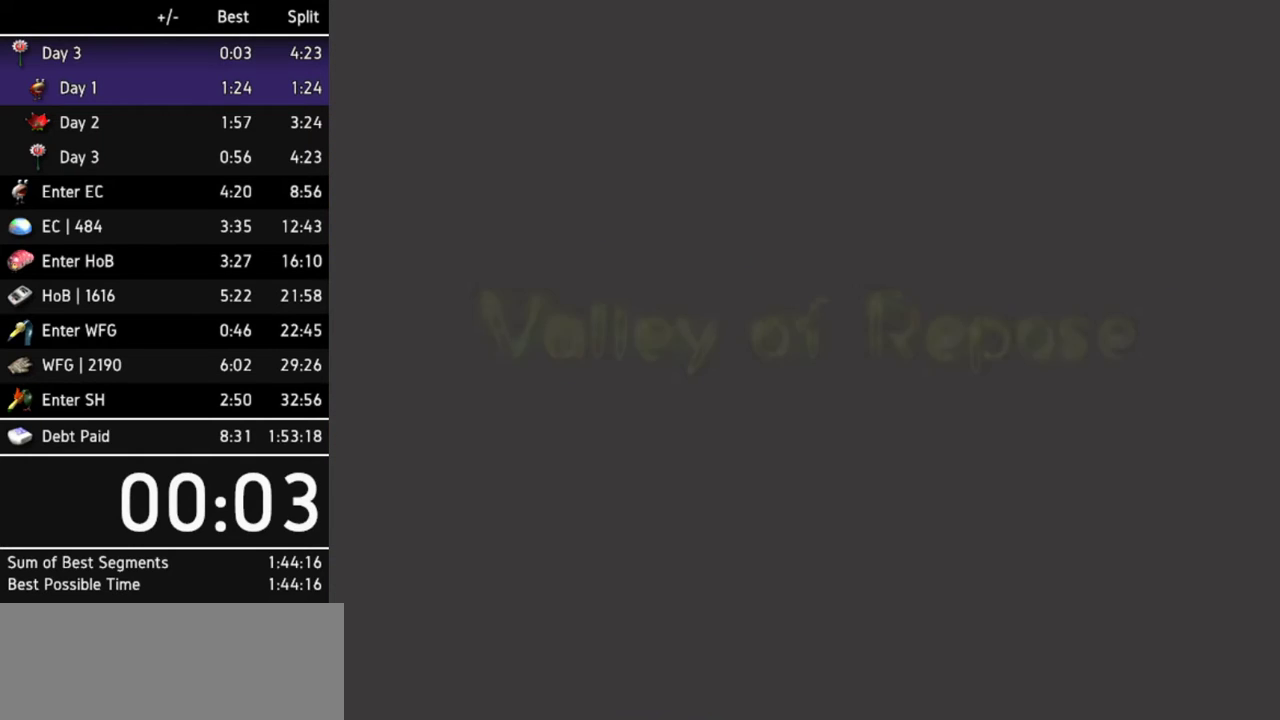
{"buttons": [], "left_stick": "center", "right_stick": "center", "events": [[33, "START", "up"], [100, "START", "down"], [167, "START", "up"], [200, "START", "down"], [267, "START", "up"], [333, "START", "down"], [367, "START", "up"], [433, "START", "down"], [500, "START", "up"]]}
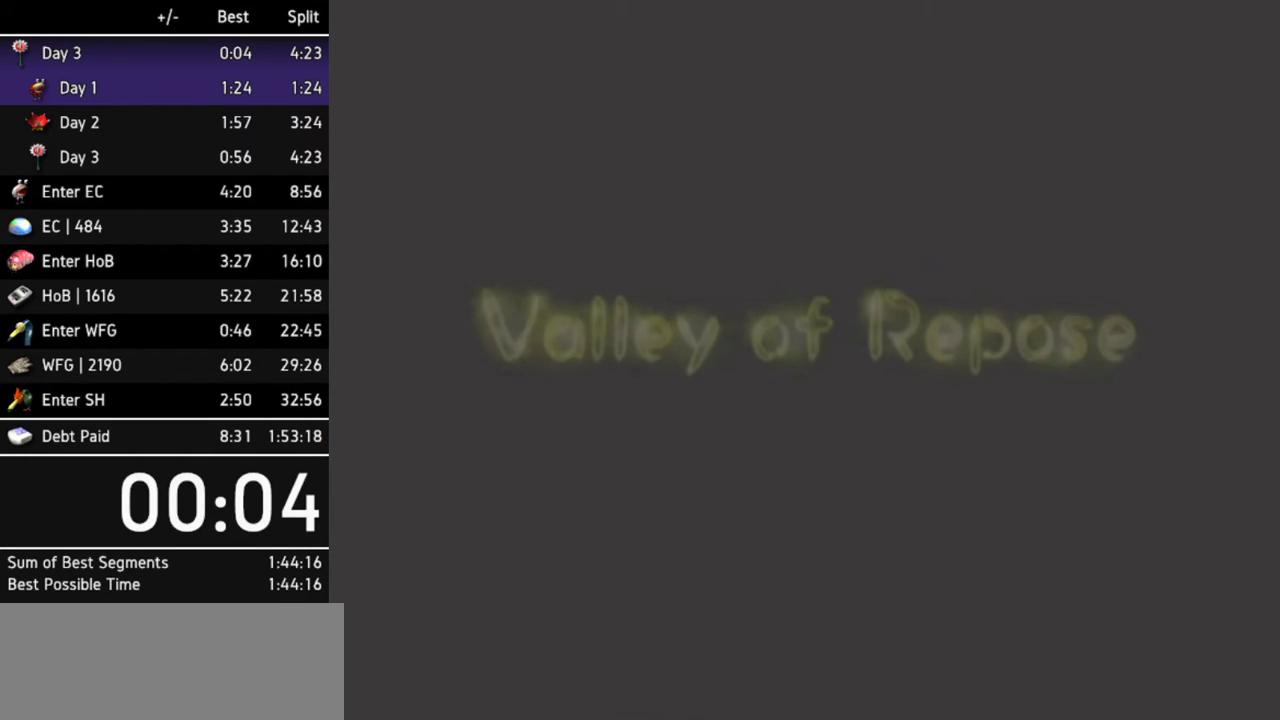
{"buttons": ["START"], "left_stick": "center", "right_stick": "center", "events": [[67, "START", "down"], [100, "START", "up"], [133, "START", "down"], [233, "START", "up"], [267, "START", "down"], [333, "START", "up"], [367, "START", "down"], [467, "START", "up"], [500, "START", "down"]]}
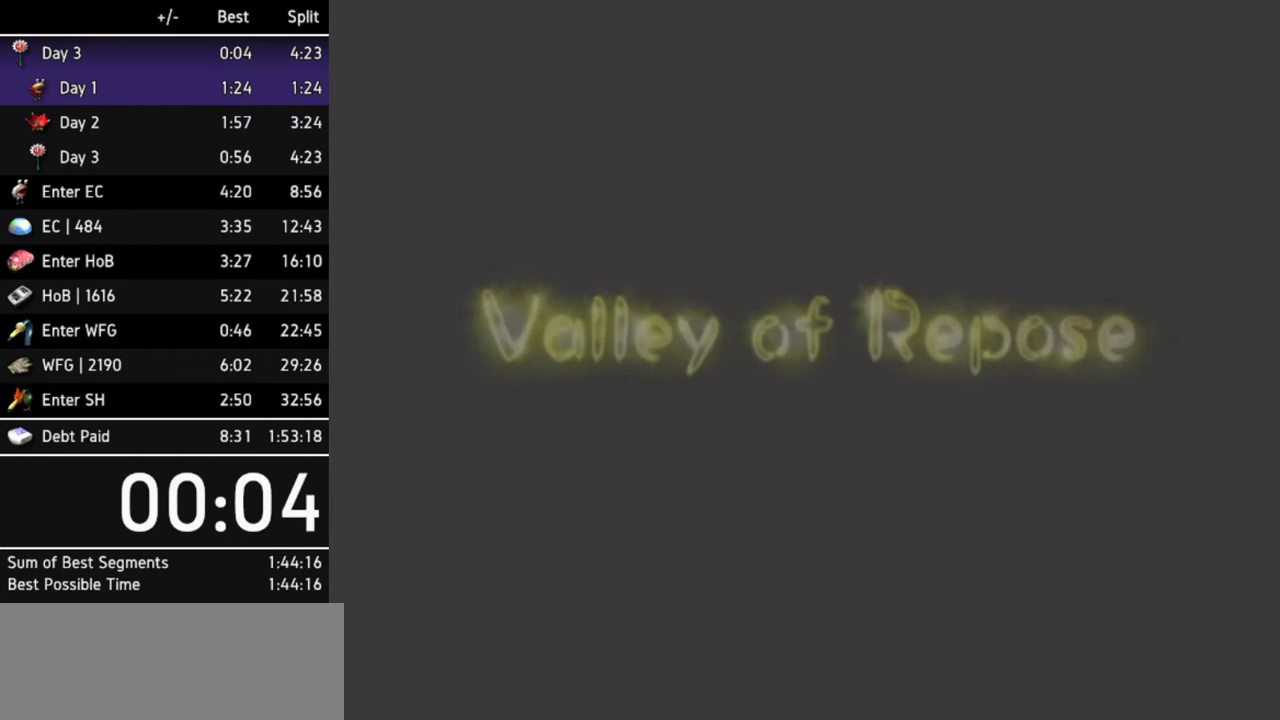
{"buttons": ["START"], "left_stick": "center", "right_stick": "center", "events": [[67, "START", "up"], [133, "START", "down"], [200, "START", "up"], [233, "START", "down"], [300, "START", "up"], [367, "START", "down"], [433, "START", "up"], [467, "START", "down"]]}
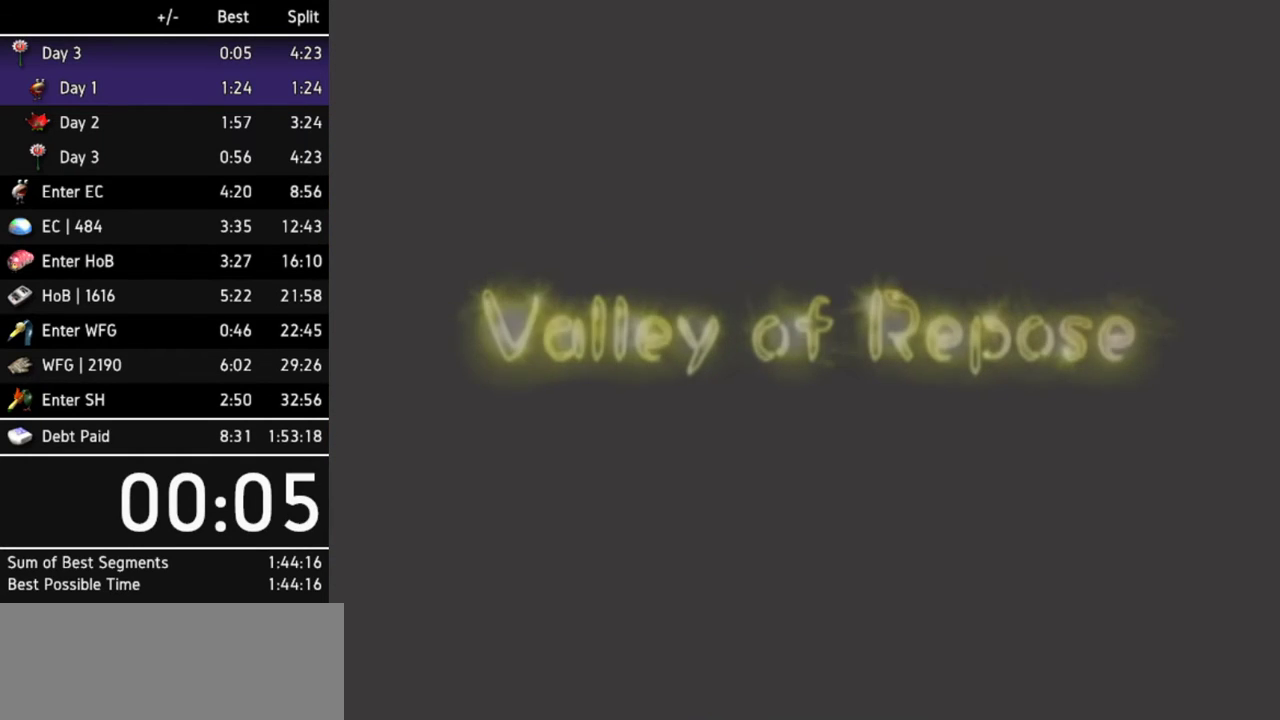
{"buttons": [], "left_stick": "center", "right_stick": "center", "events": [[67, "START", "up"], [100, "START", "down"], [167, "START", "up"], [200, "START", "down"], [300, "START", "up"], [433, "START", "down"], [467, "START", "up"]]}
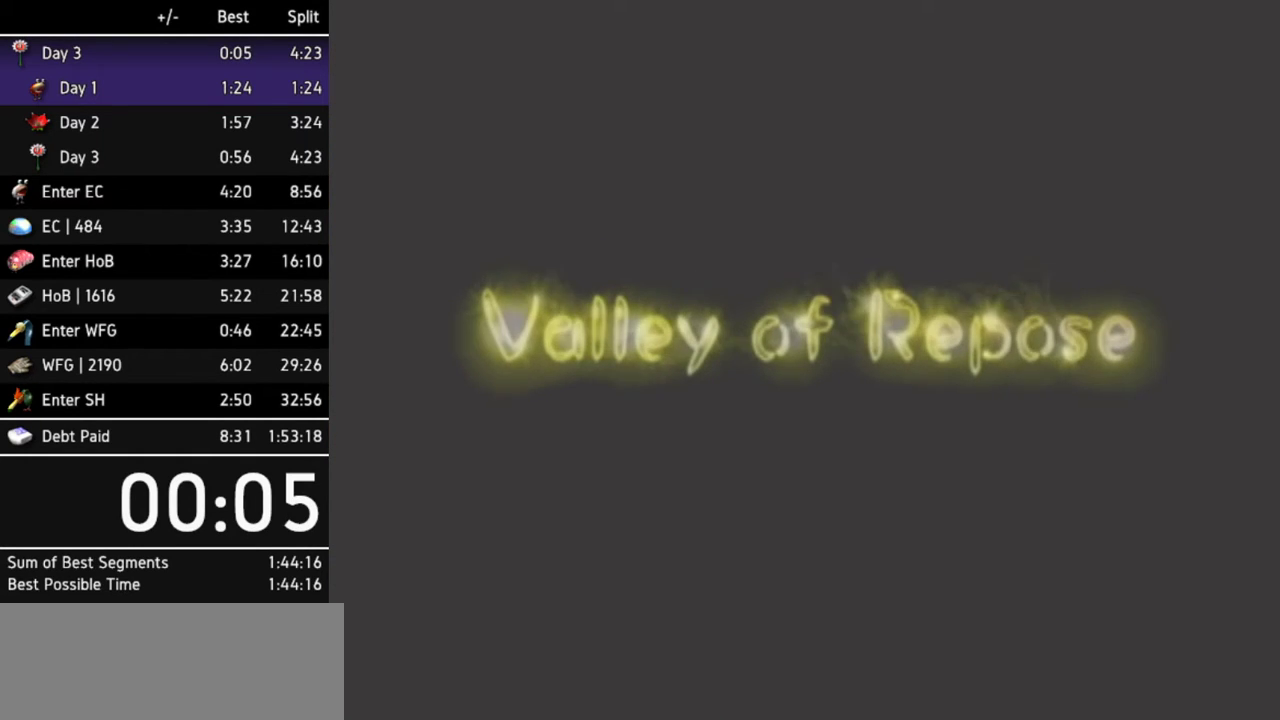
{"buttons": ["START"], "left_stick": "center", "right_stick": "center", "events": [[33, "START", "down"], [100, "START", "up"], [167, "START", "down"], [233, "START", "up"], [267, "START", "down"], [333, "START", "up"], [400, "START", "down"]]}
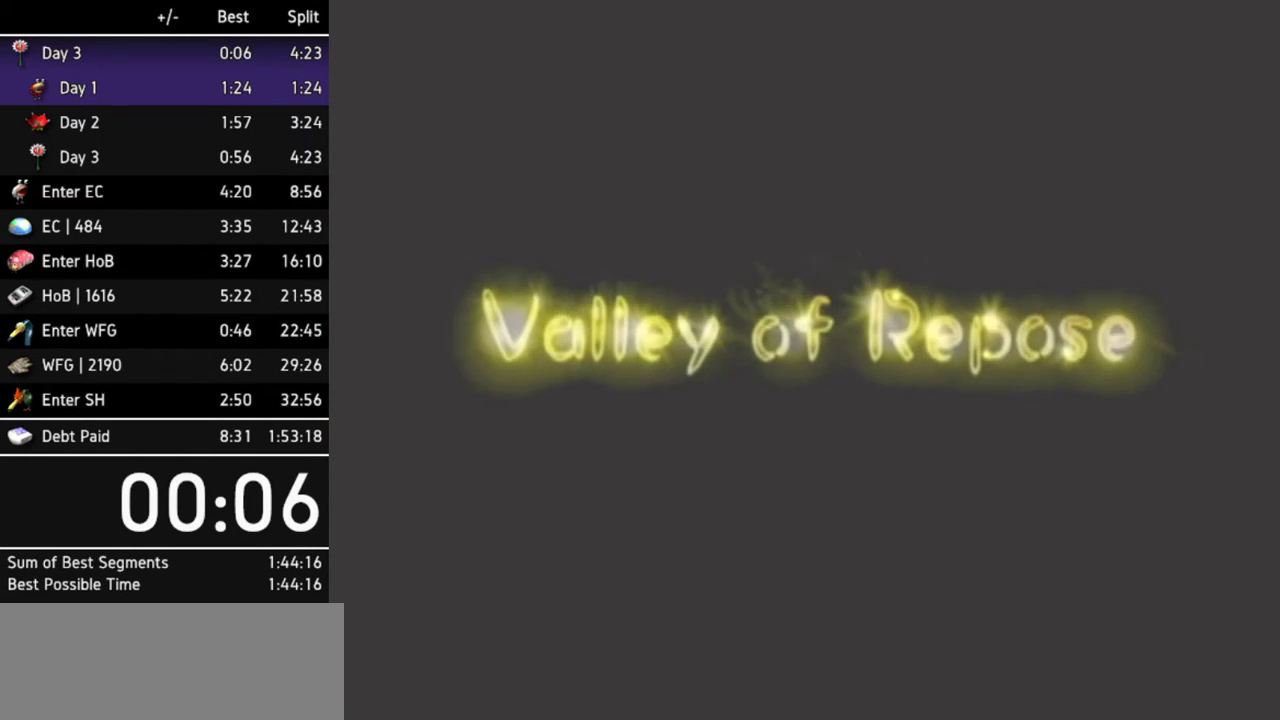
{"buttons": ["START"], "left_stick": "center", "right_stick": "center", "events": [[100, "START", "up"], [133, "START", "down"], [333, "START", "up"], [400, "START", "down"], [467, "START", "up"], [500, "START", "down"]]}